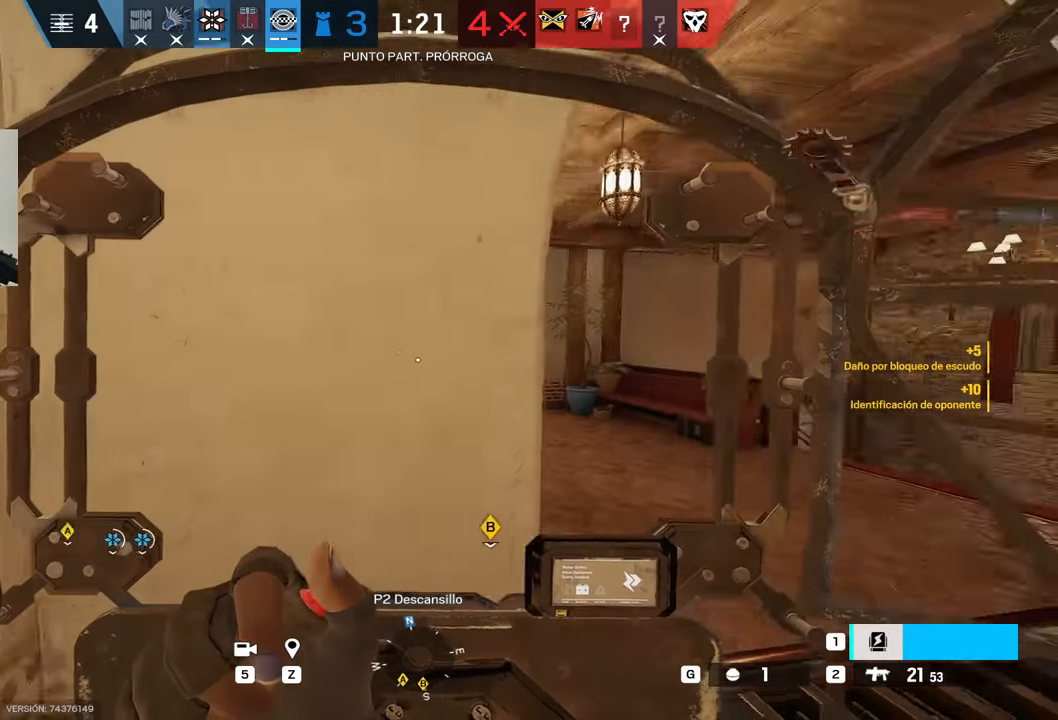
Gameplay with keyboard and mouse; each line is a JSON object with the keys and mouse buttons held at the frame after it. "events" lists presses ("down") and releases ("up") of "1", "2", "3", "4", "5", "a", "alt", "b", "c", "ctrl", "d", "e", "f", "g", "minus", "q", "r", "s", "shift", "space", "t", "tab", "v", "w", "x", "z", "mouse_left", "mouse_wheel", "mouse_right", "mouse_mb4" and "mouse_mb5" between this image and that frame as [ms after this image, input, new state], when the widget could be followed in between. "mouse_left", "mouse_wheel", "mouse_right", "mouse_mb4", "mouse_mb5" = the "left", "wheel", "right", "mb4", "mb5" buttons of the "mouse" list. No other keys are recorded. "wheel" means that the mouse wheel is clicked or scrolled. Mouse movement is not recorded.
{"keys": ["d"], "mouse": ["left"], "events": [[384, "mouse_left", "down"]]}
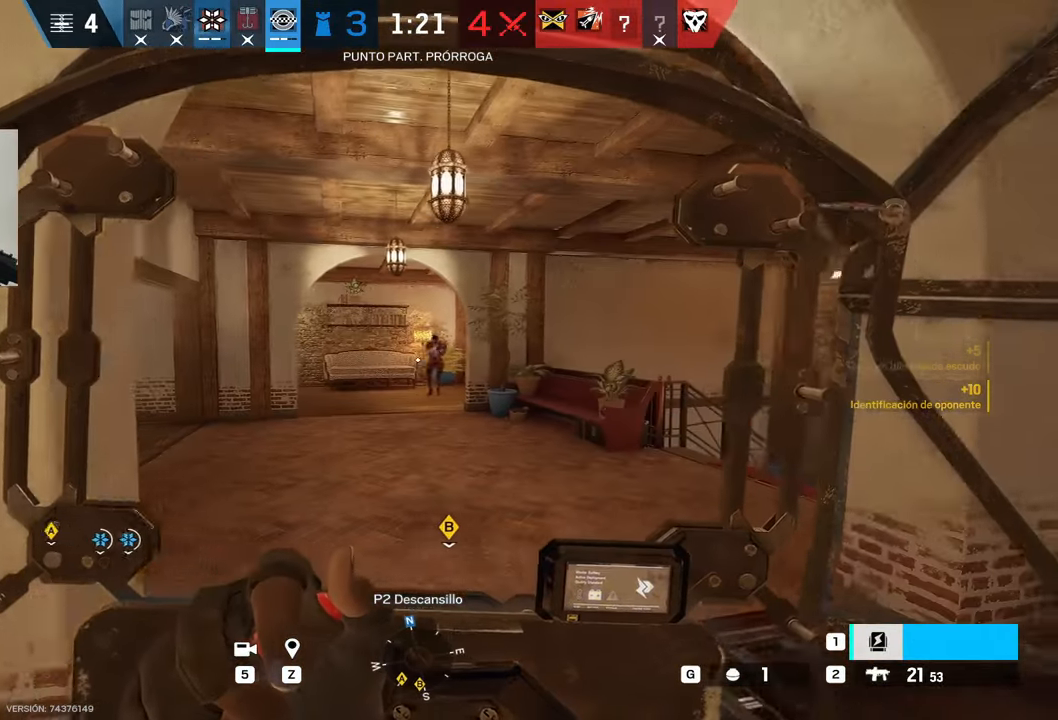
{"keys": ["d", "z"], "mouse": ["left"], "events": [[450, "z", "down"]]}
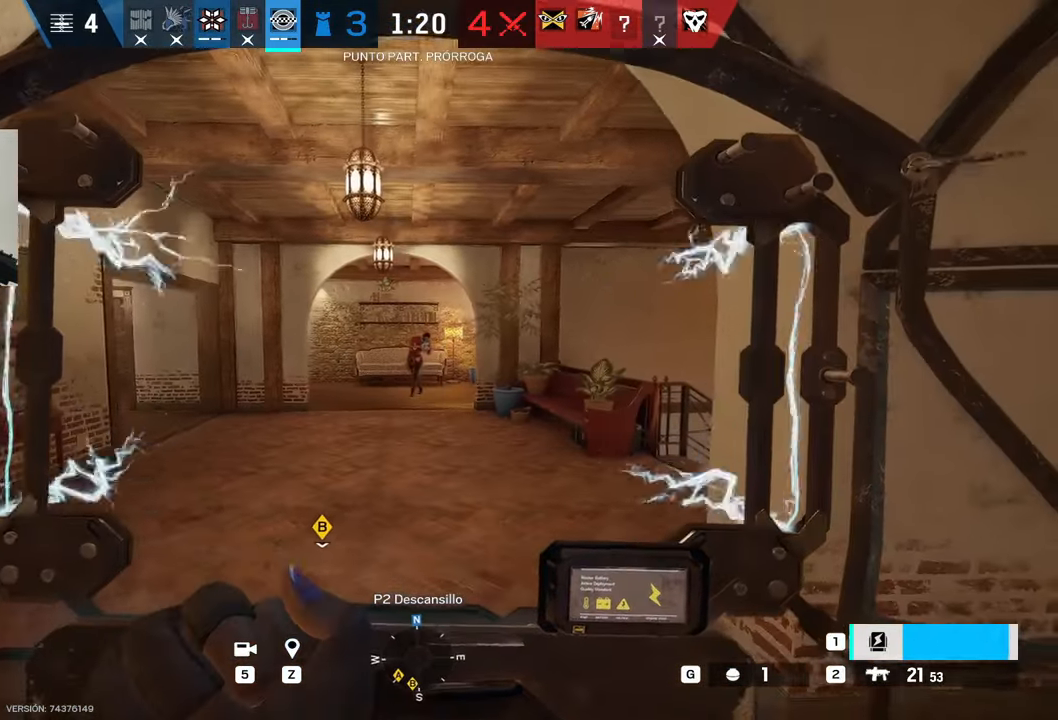
{"keys": ["d"], "mouse": [], "events": [[100, "z", "up"], [284, "mouse_left", "up"]]}
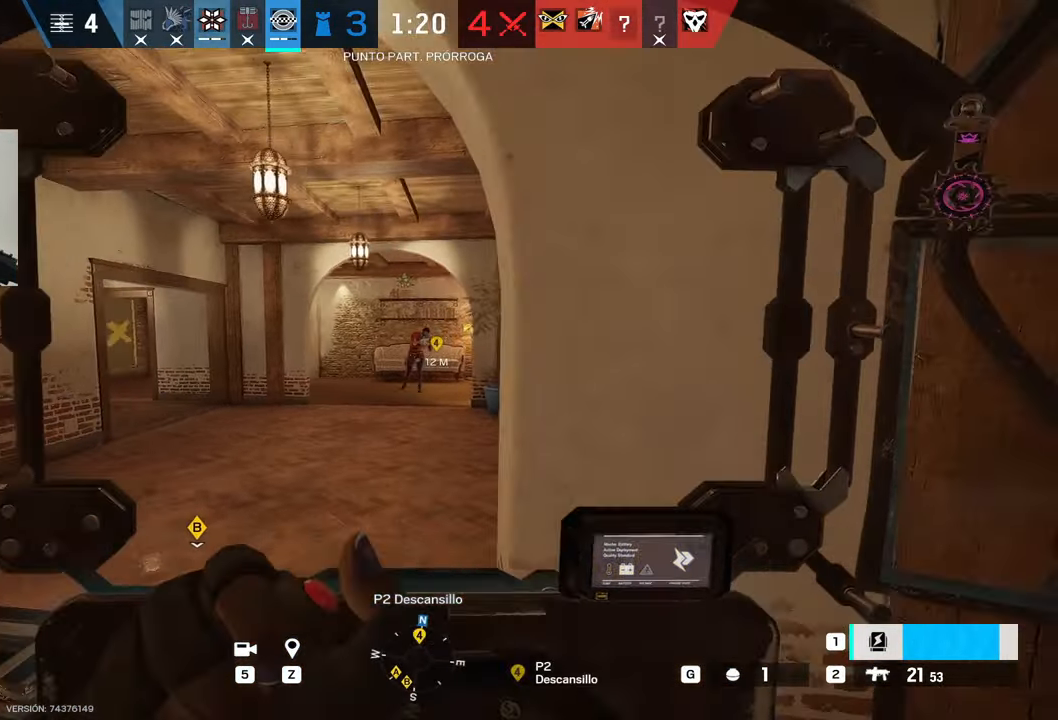
{"keys": ["a"], "mouse": [], "events": [[117, "w", "down"], [300, "w", "up"], [450, "a", "down"], [450, "d", "up"]]}
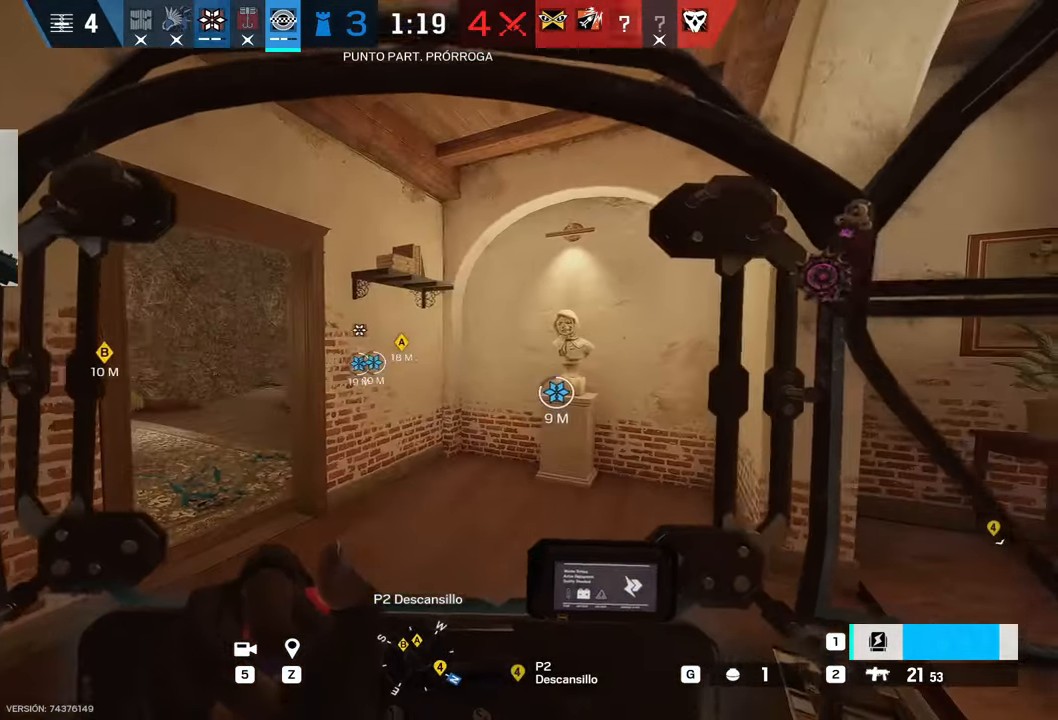
{"keys": ["a"], "mouse": [], "events": [[217, "a", "up"], [217, "d", "down"], [417, "a", "down"], [417, "d", "up"]]}
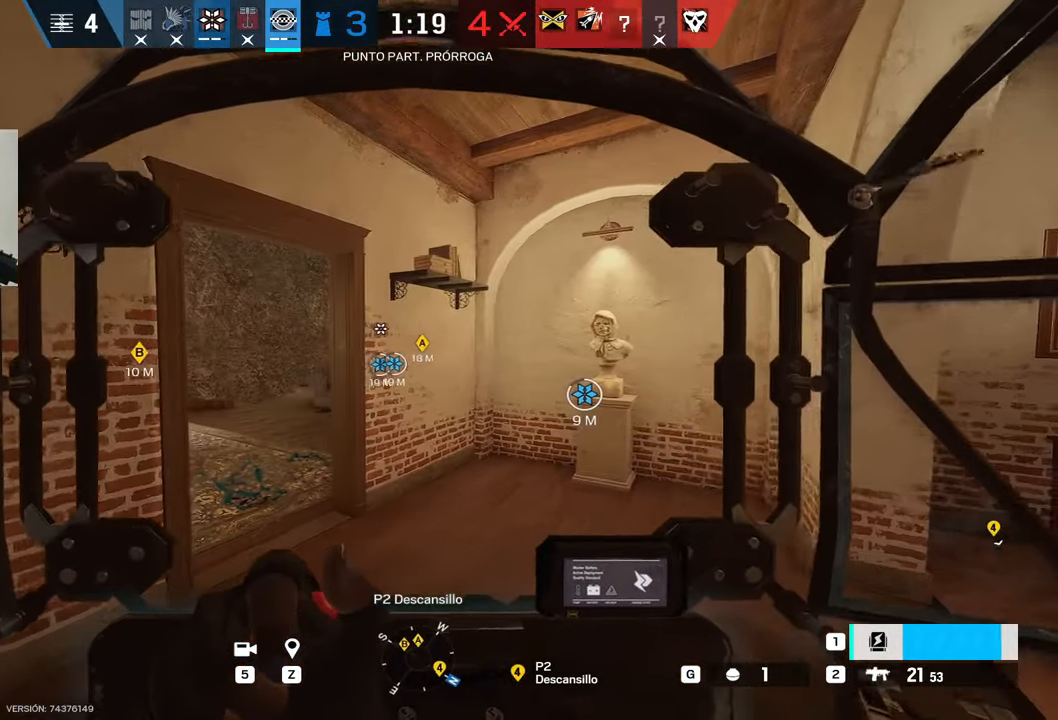
{"keys": [], "mouse": [], "events": [[317, "a", "up"], [317, "d", "down"], [484, "d", "up"]]}
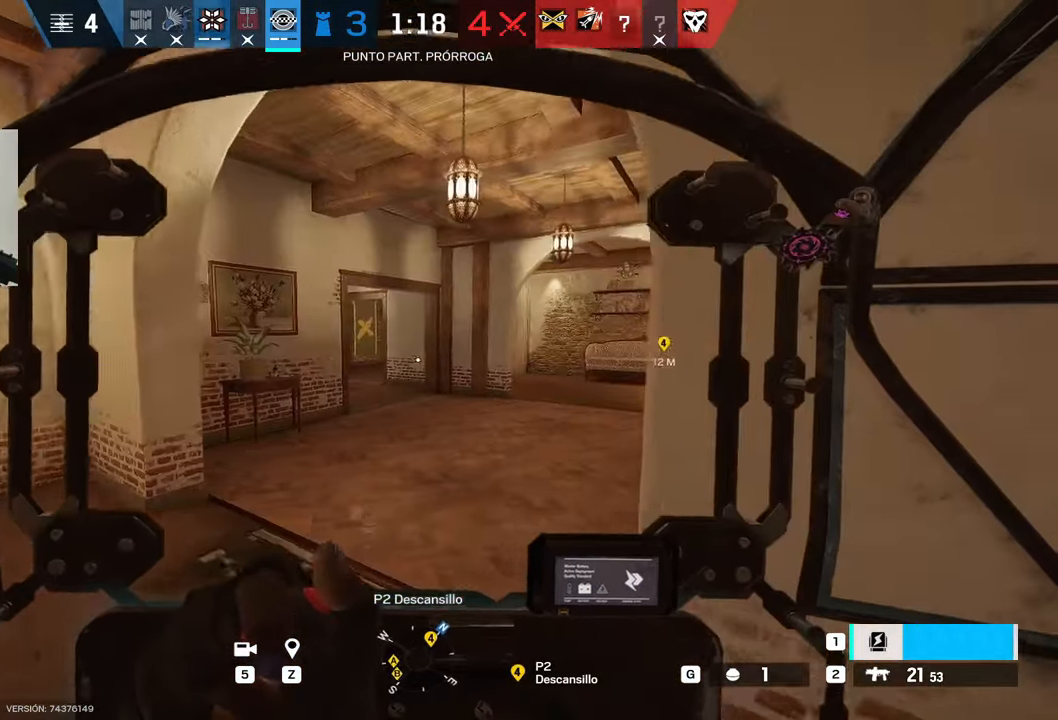
{"keys": ["a"], "mouse": ["left"], "events": [[17, "a", "down"], [434, "mouse_left", "down"]]}
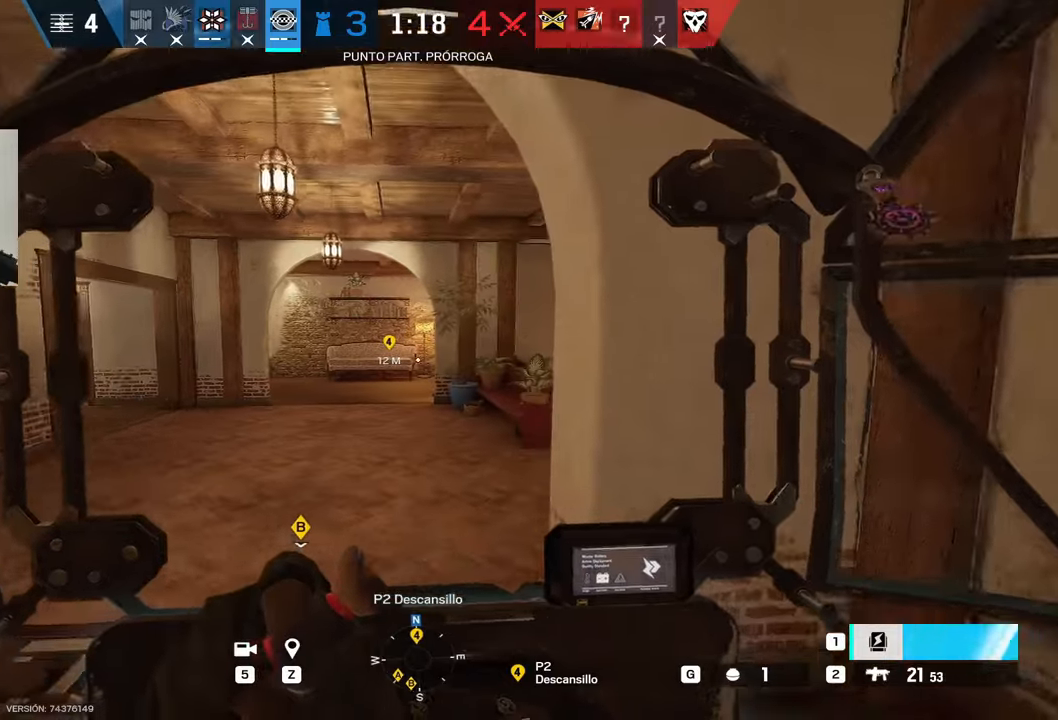
{"keys": ["d", "w"], "mouse": [], "events": [[217, "mouse_left", "up"], [350, "w", "down"], [484, "a", "up"], [484, "d", "down"]]}
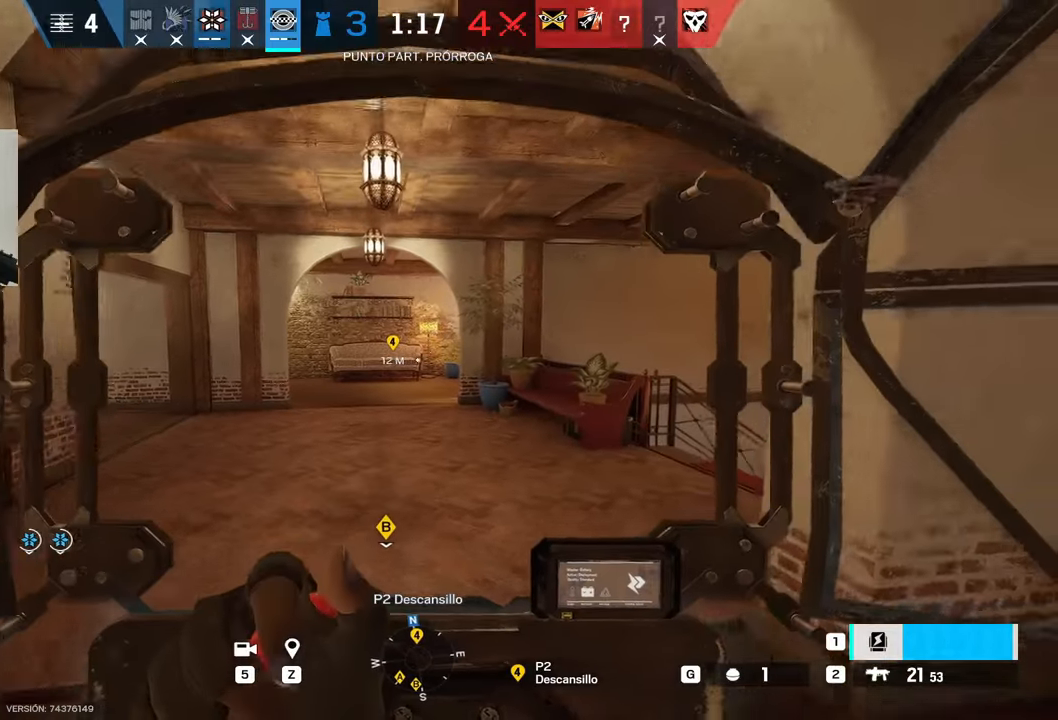
{"keys": ["d", "w"], "mouse": [], "events": [[317, "d", "up"], [484, "d", "down"]]}
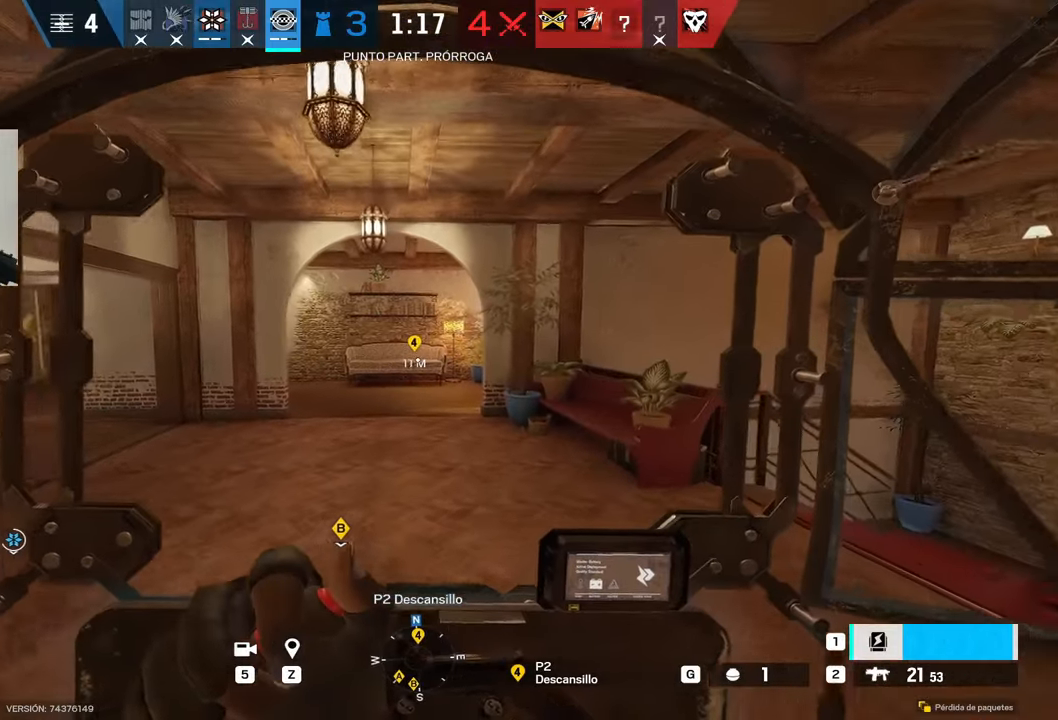
{"keys": ["d", "w"], "mouse": [], "events": []}
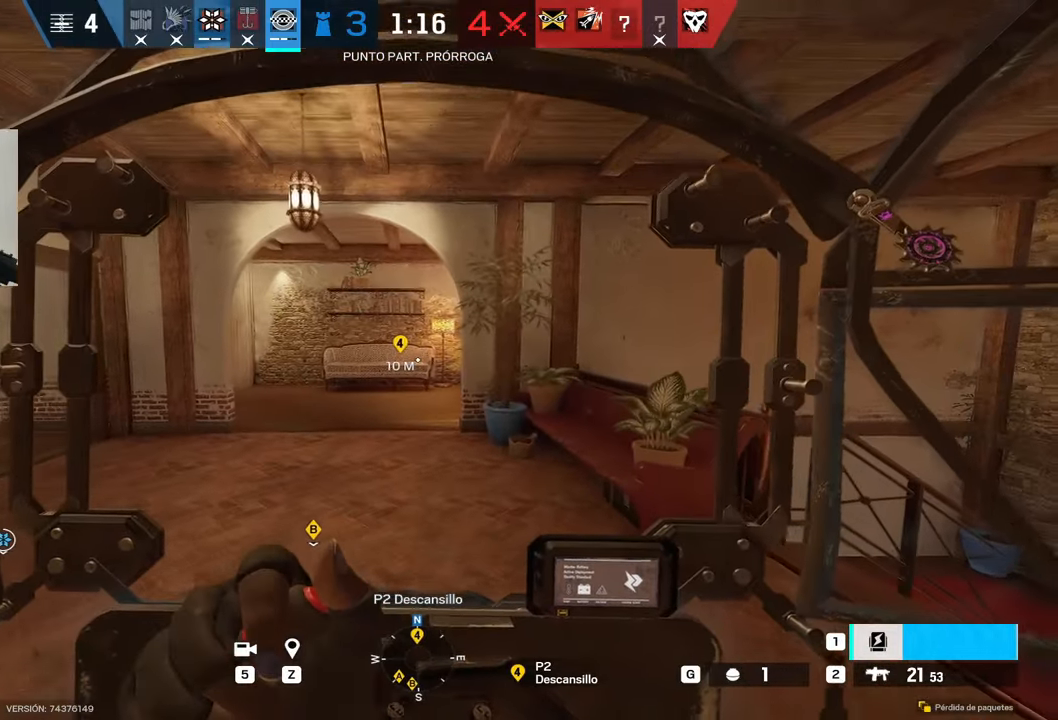
{"keys": ["d"], "mouse": [], "events": [[84, "w", "up"]]}
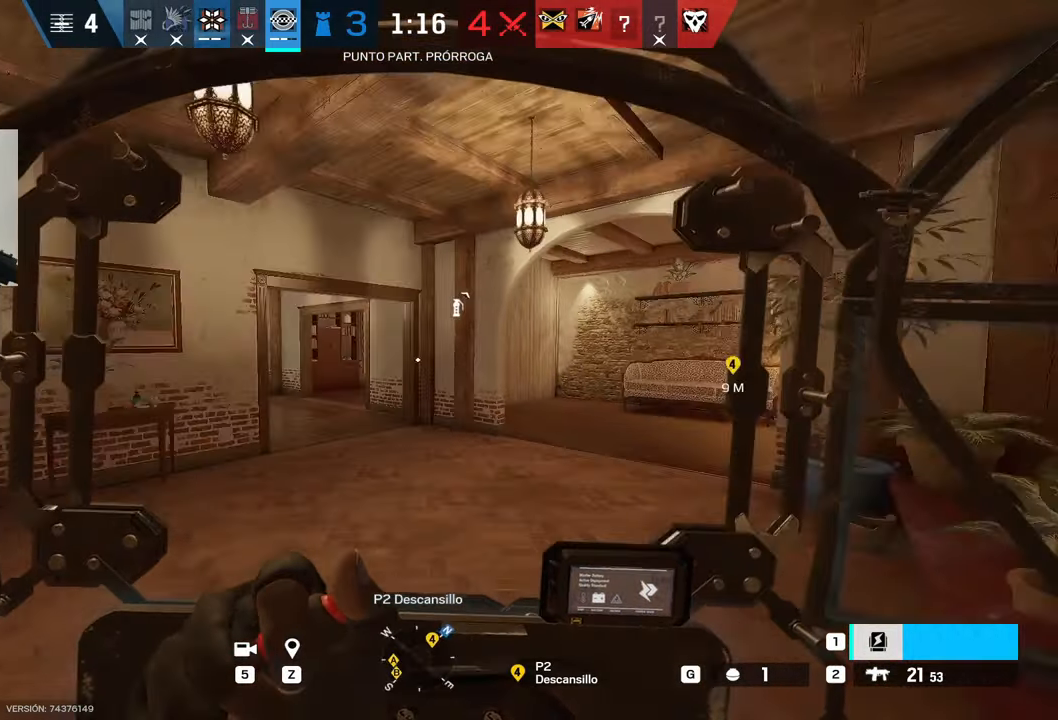
{"keys": ["d", "s"], "mouse": [], "events": [[84, "s", "down"]]}
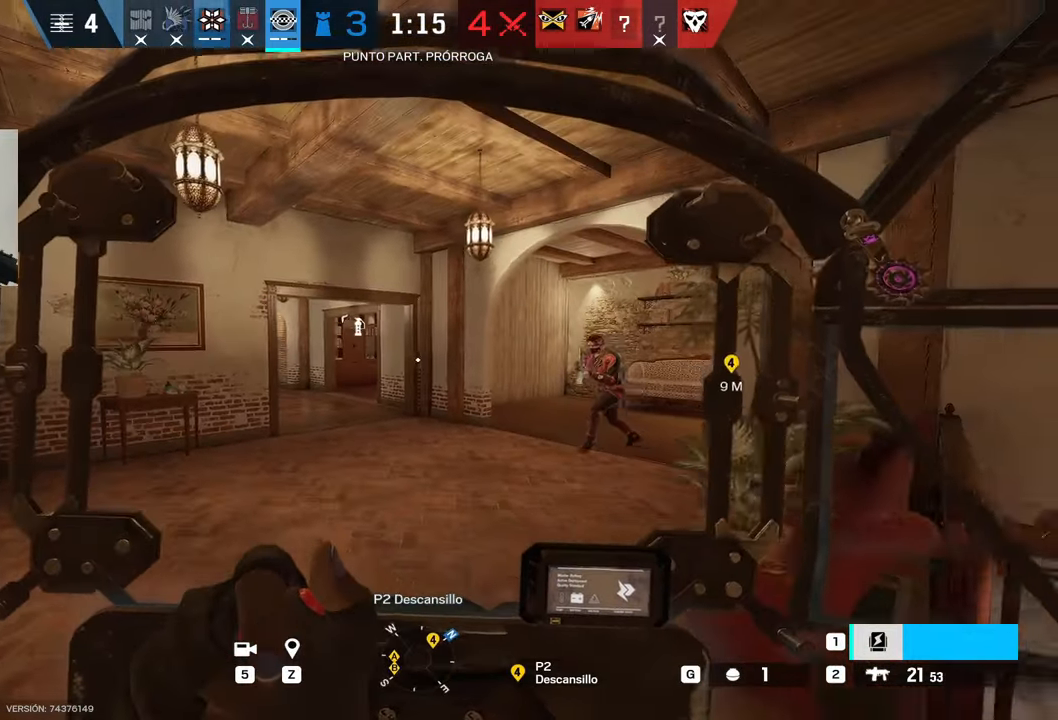
{"keys": ["d"], "mouse": ["left"], "events": [[150, "mouse_left", "down"], [200, "s", "up"]]}
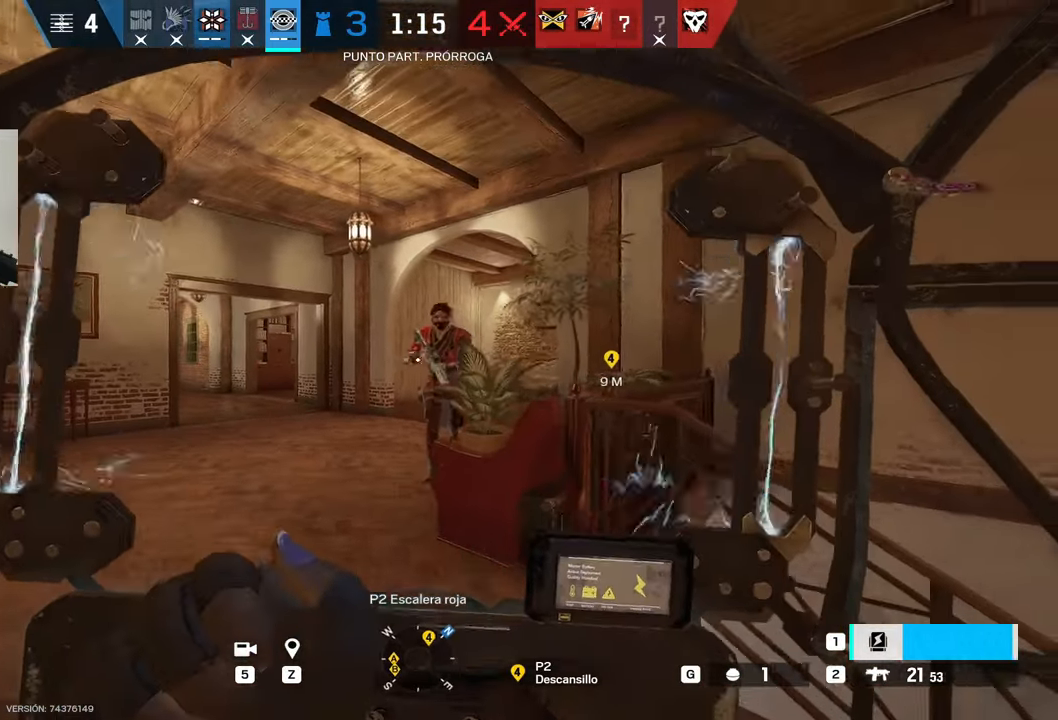
{"keys": ["d", "s"], "mouse": ["left"], "events": [[317, "s", "down"], [434, "d", "up"], [484, "d", "down"]]}
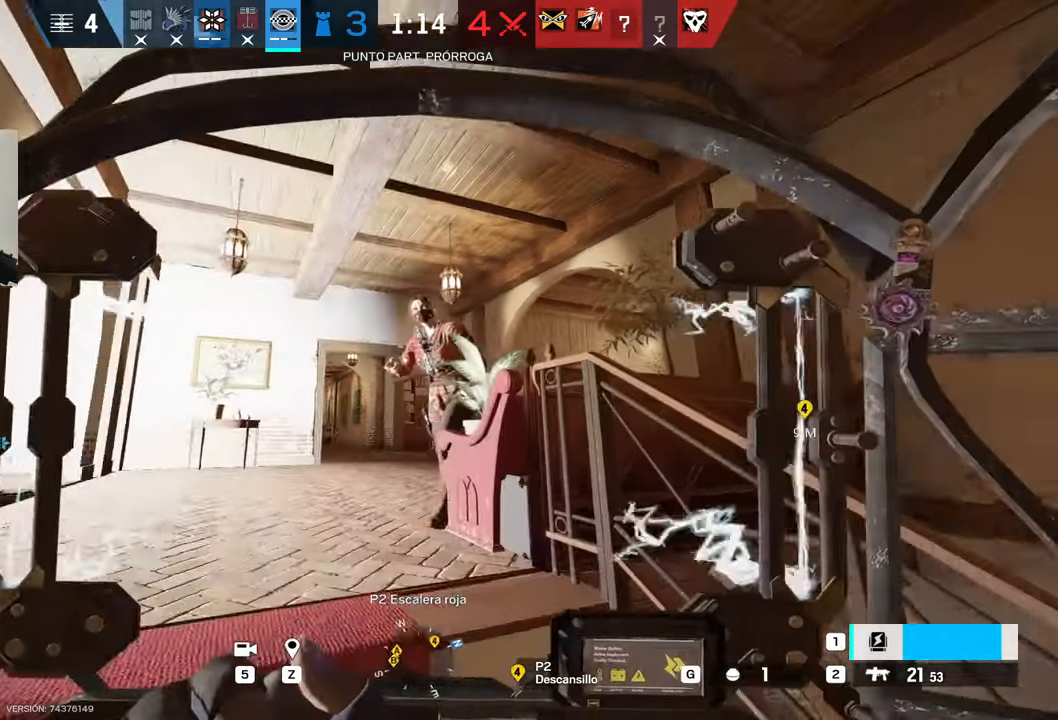
{"keys": ["d", "s"], "mouse": ["left"], "events": []}
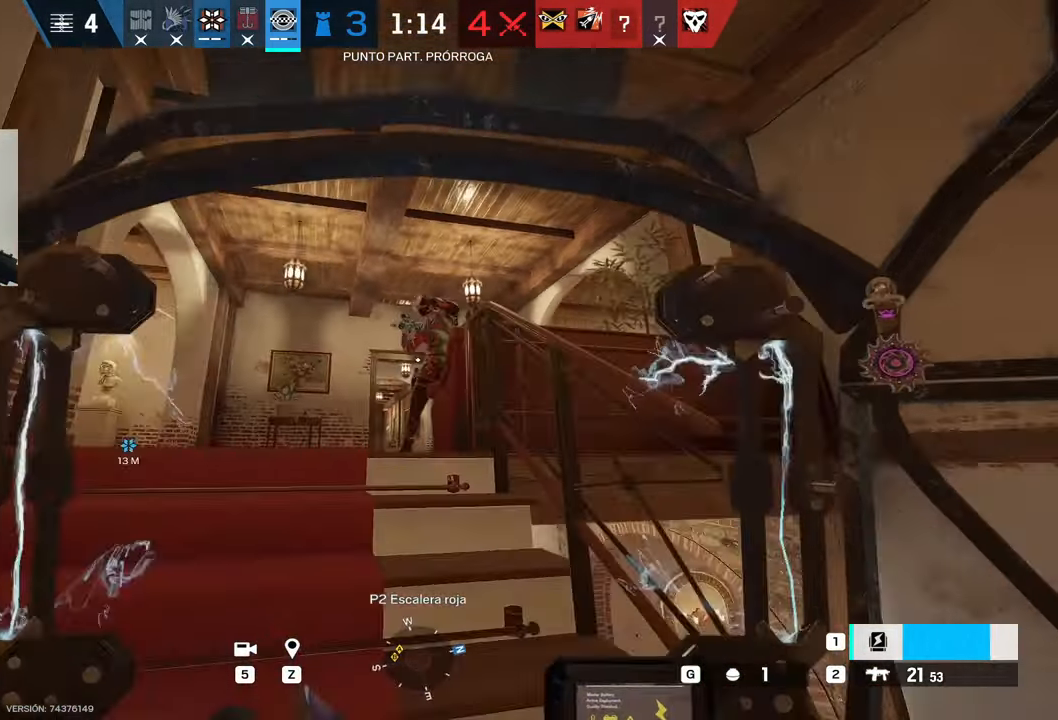
{"keys": ["d"], "mouse": ["left"], "events": [[17, "mouse_left", "up"], [117, "mouse_left", "down"], [350, "s", "up"]]}
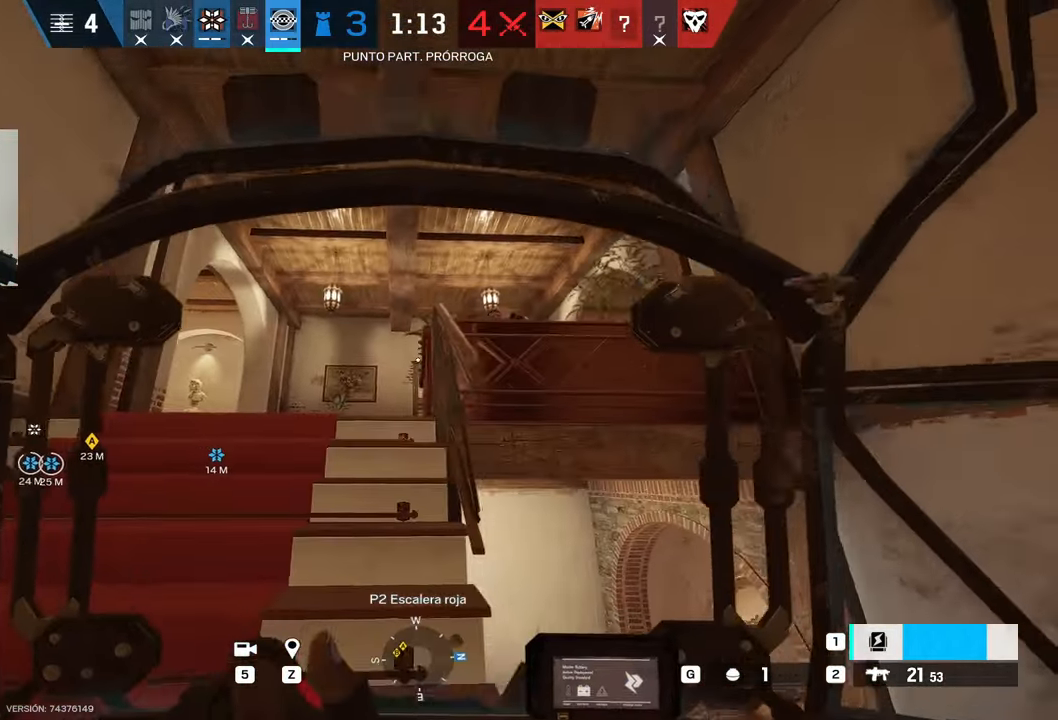
{"keys": ["d", "w"], "mouse": ["left"], "events": [[84, "mouse_left", "up"], [117, "w", "down"], [417, "mouse_left", "down"]]}
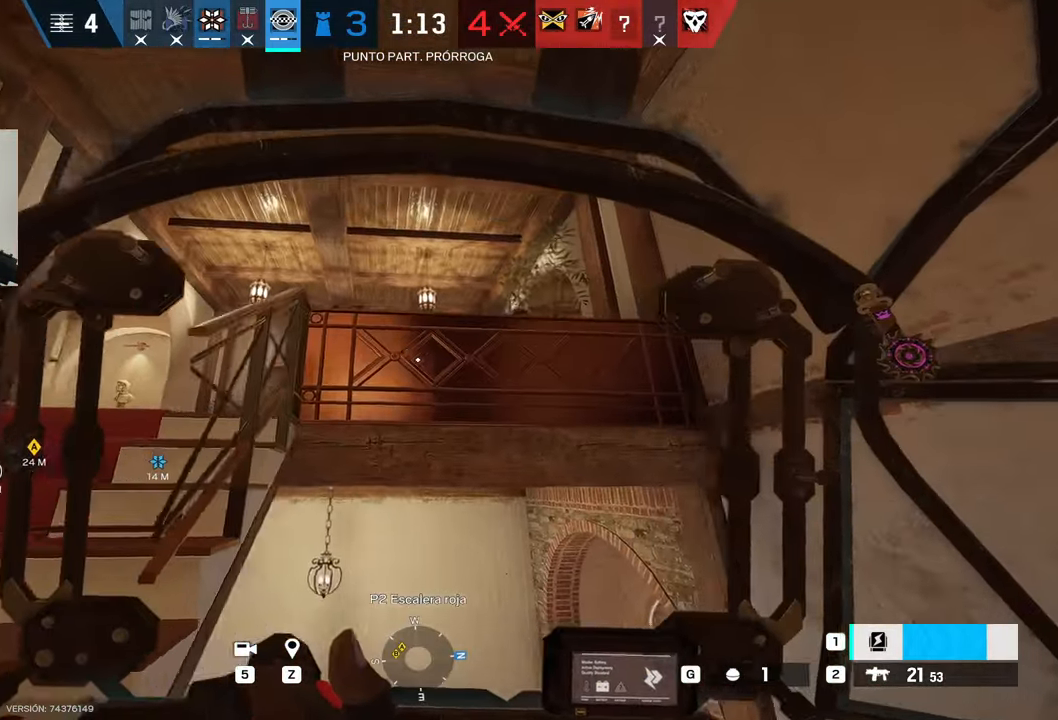
{"keys": ["2", "d", "w"], "mouse": [], "events": [[100, "mouse_left", "up"], [417, "2", "down"]]}
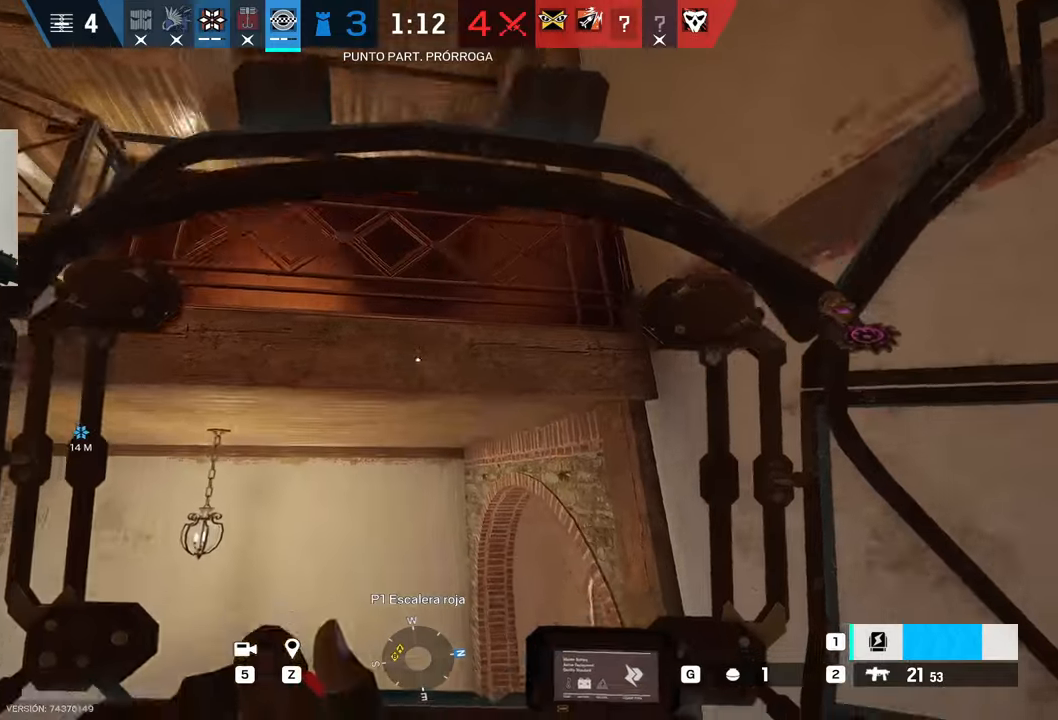
{"keys": ["d", "w"], "mouse": [], "events": [[17, "2", "up"]]}